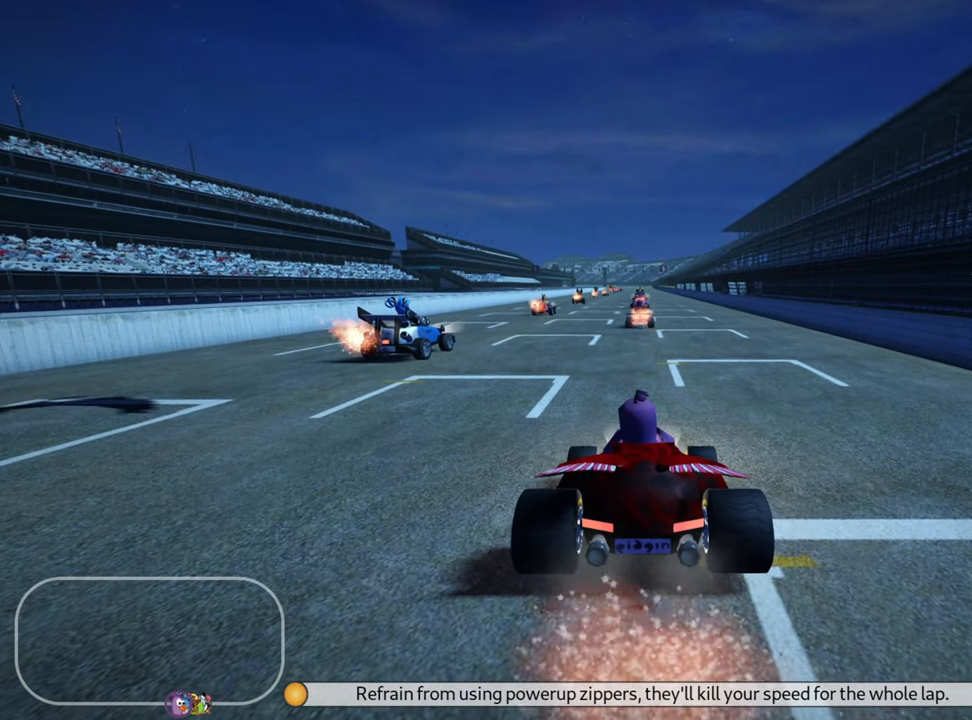
Gameplay with keyboard; each line is a JSON object with the keys held at the frame after it. "events" lists presses ("down") and releases ("up") of "down", "fire", "flag", "left", "look", "nitro", "right", "skid" and "up" between this image and that frame as [ms after this image, input, new state], when the widget could be followed in between. No other keys are recorded. Mouse input is not recorded. Key names are as the overlay labels them; some are game actions (e.g. jump) rather than physical keys.
{"keys": ["look"], "events": [[367, "look", "down"]]}
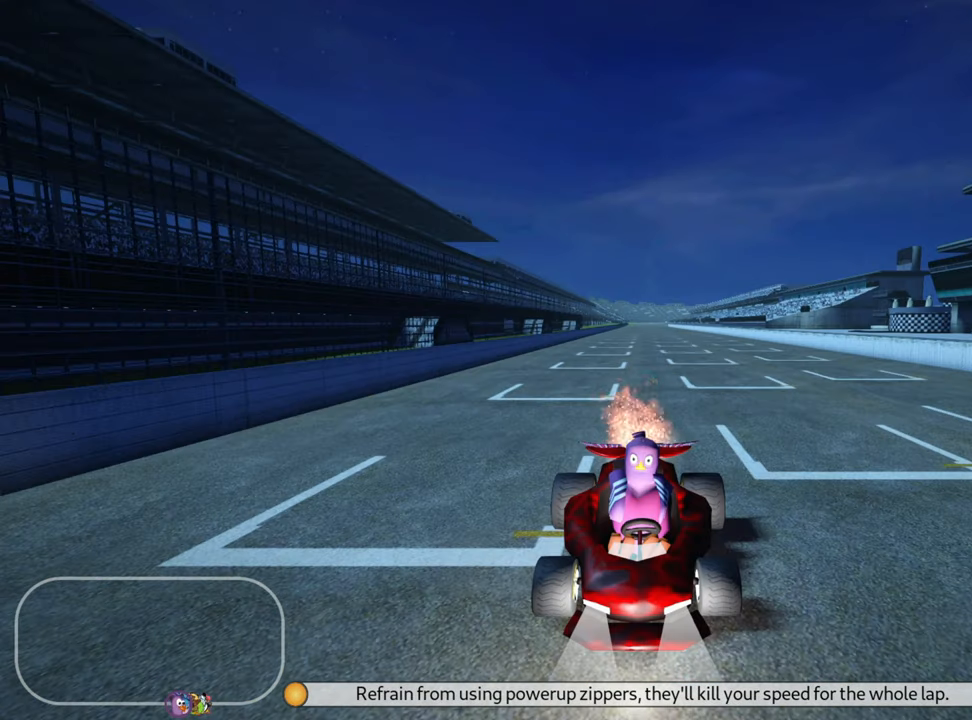
{"keys": ["look"], "events": []}
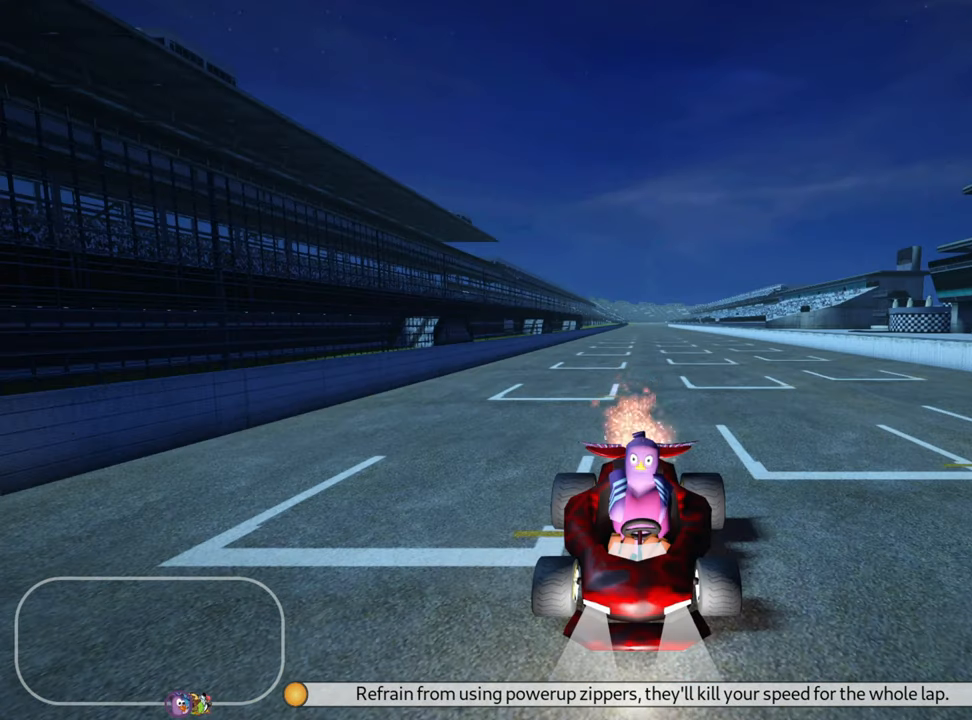
{"keys": ["look"], "events": []}
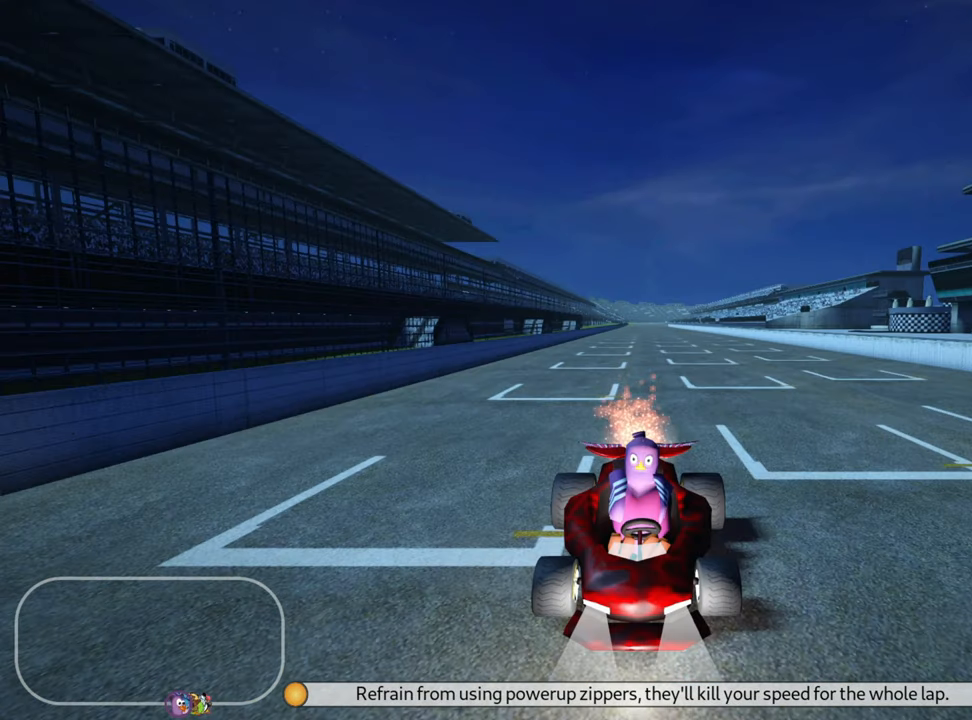
{"keys": [], "events": [[133, "look", "up"]]}
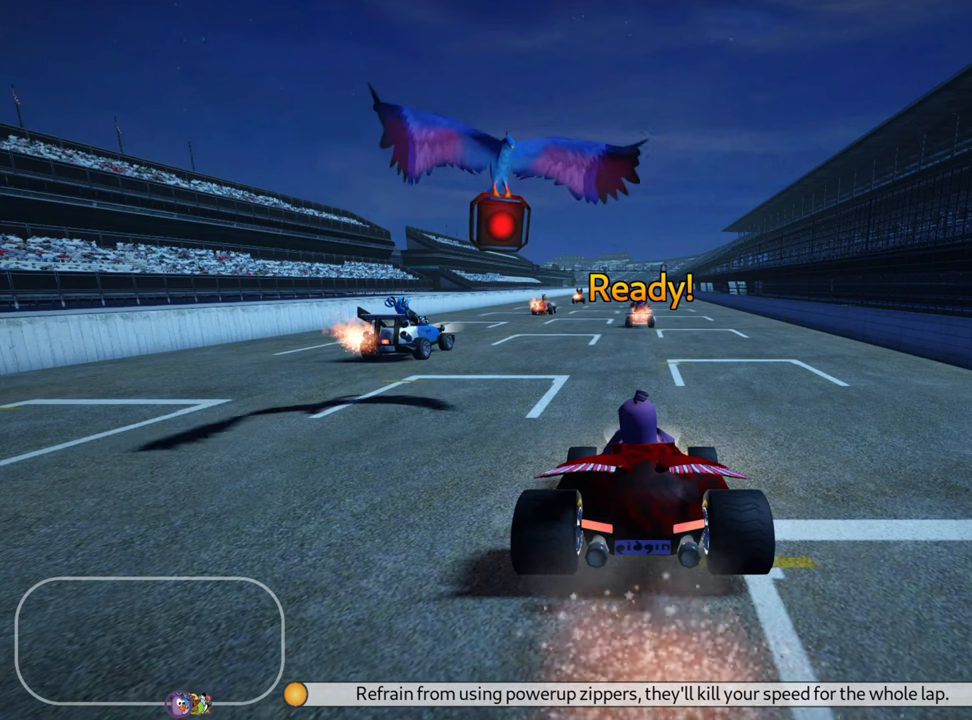
{"keys": [], "events": []}
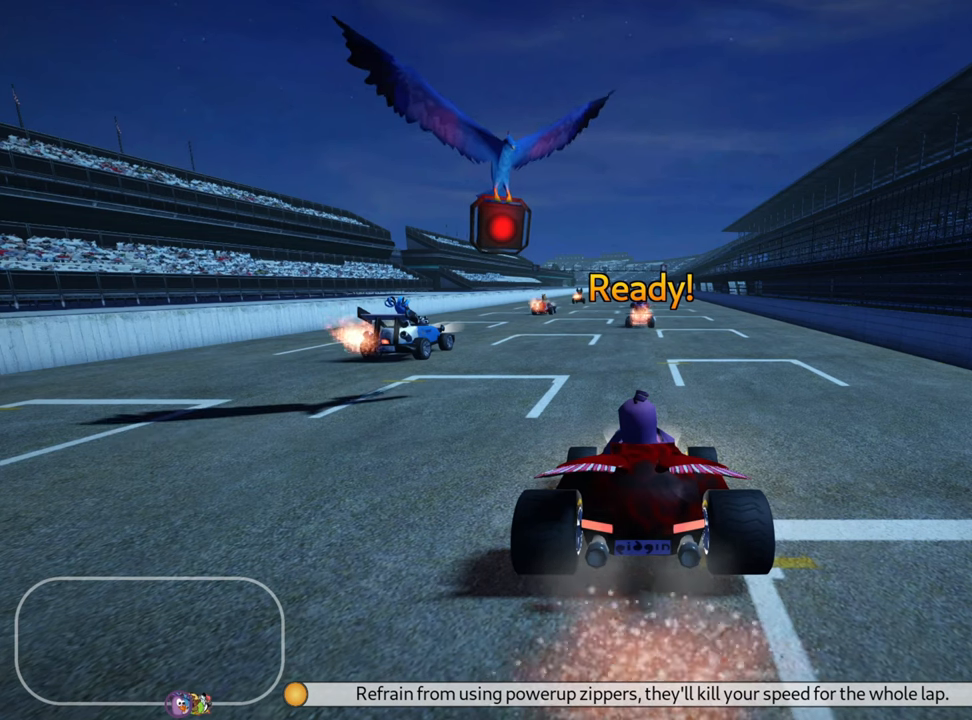
{"keys": [], "events": []}
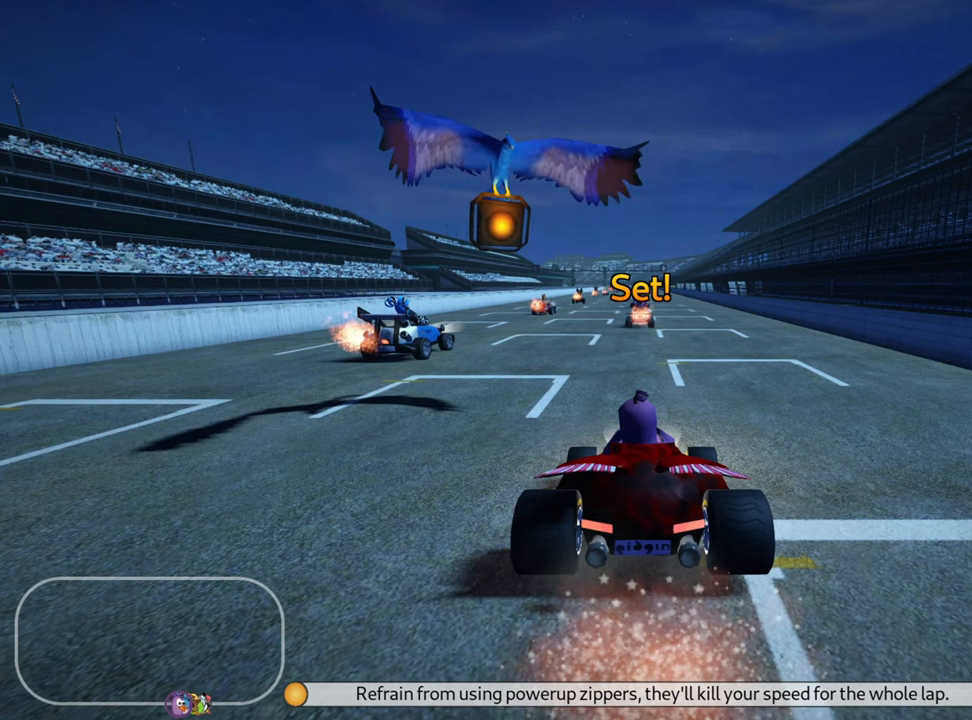
{"keys": [], "events": []}
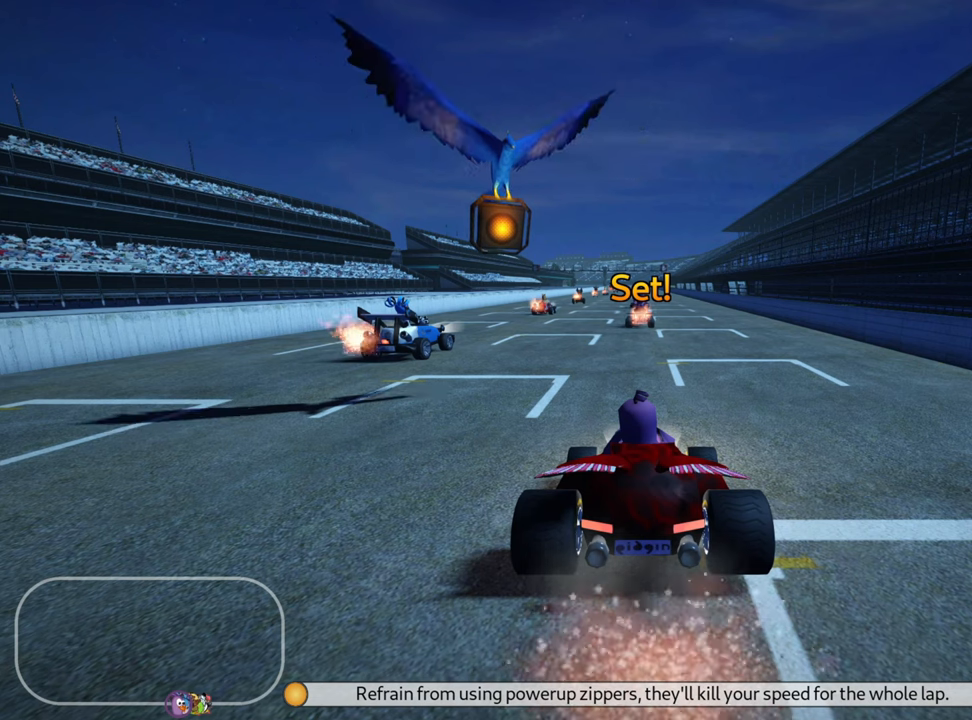
{"keys": [], "events": []}
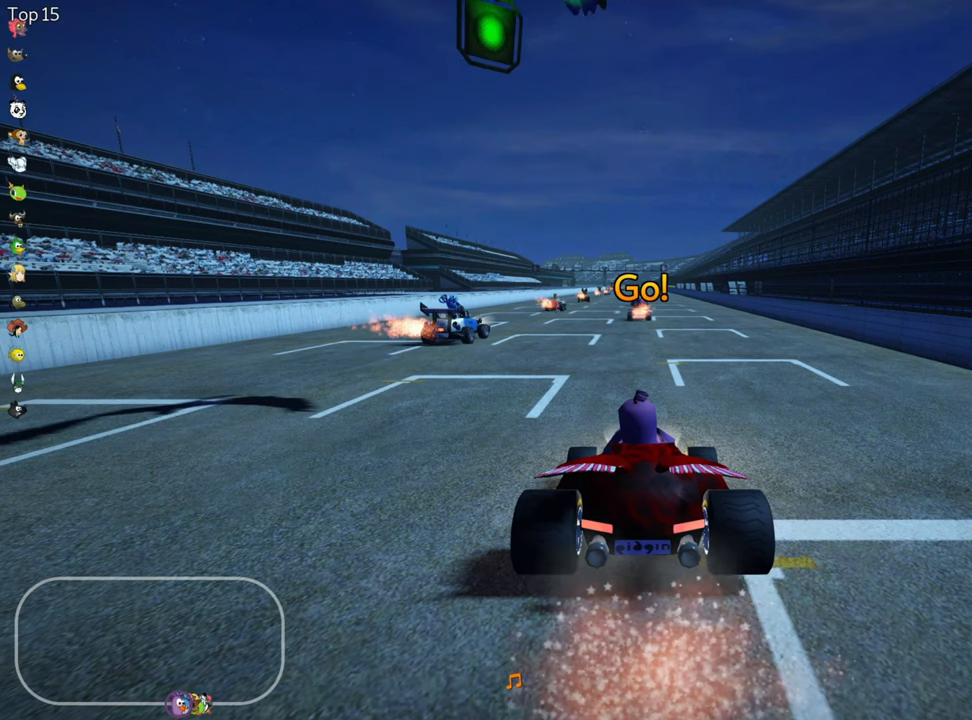
{"keys": [], "events": []}
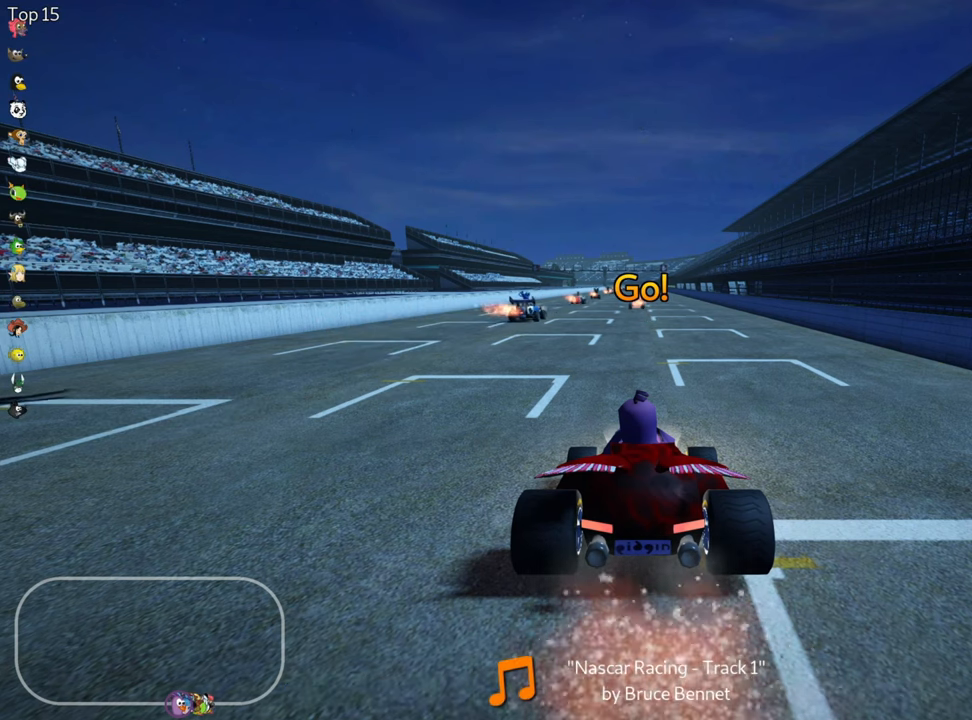
{"keys": [], "events": []}
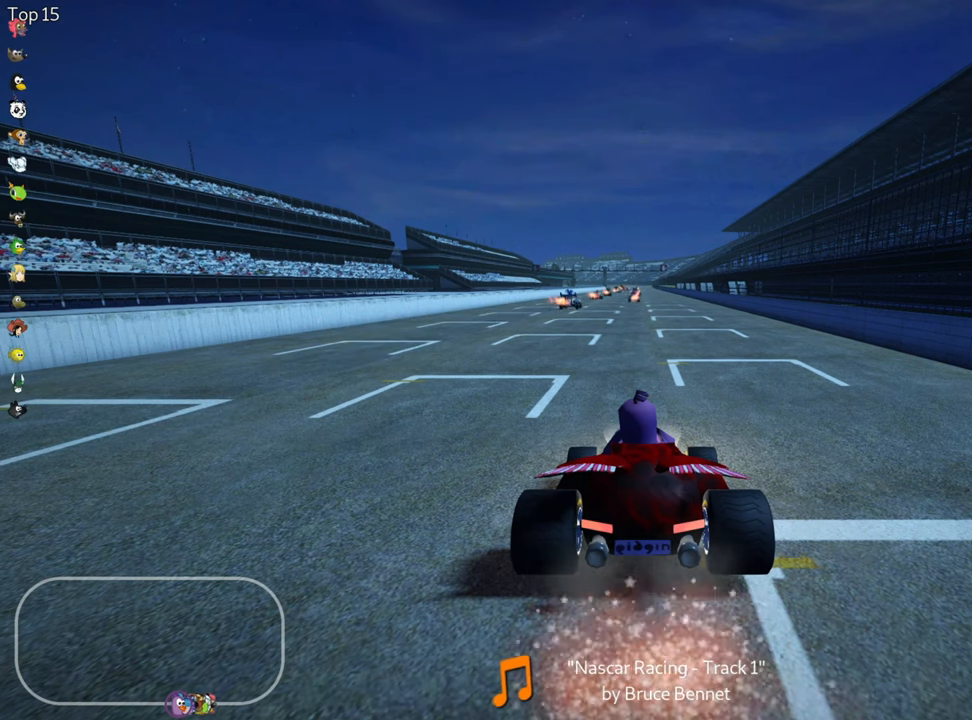
{"keys": [], "events": []}
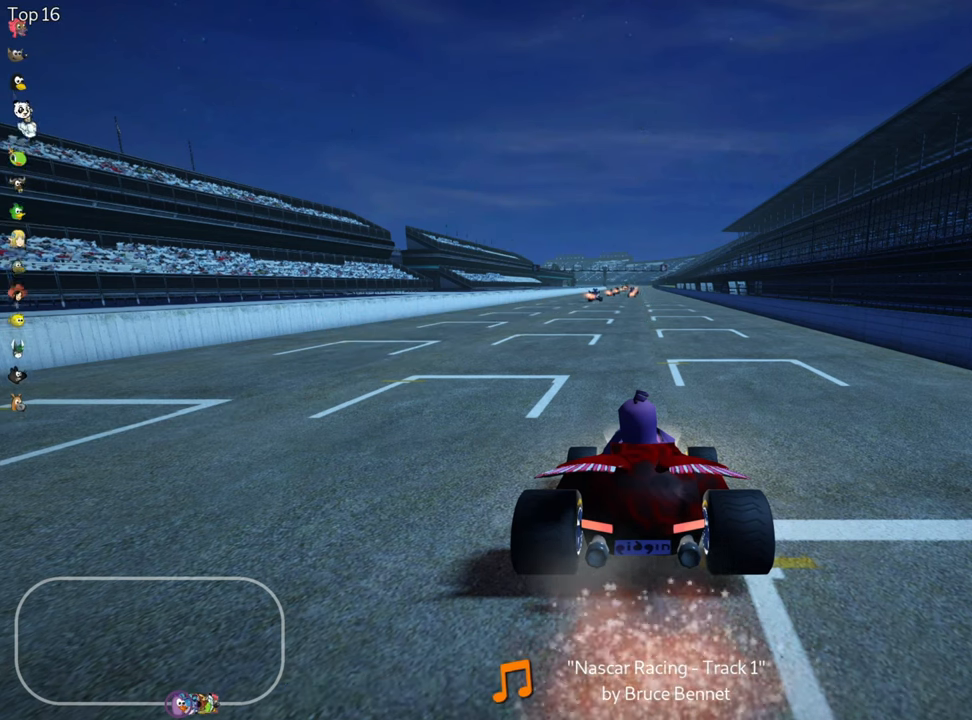
{"keys": ["look"], "events": [[200, "look", "down"]]}
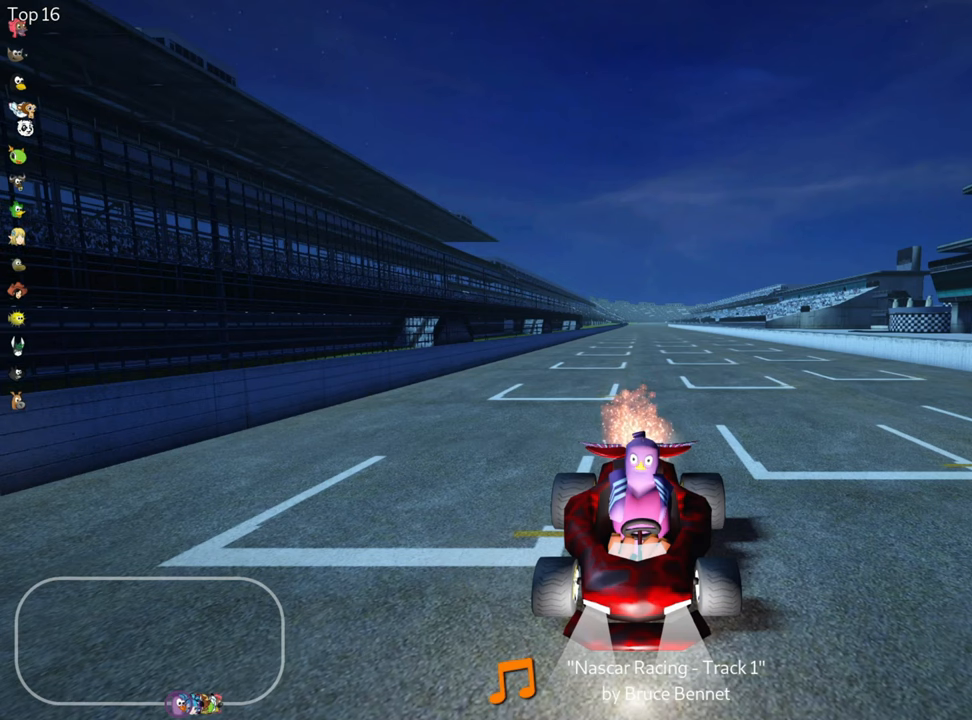
{"keys": [], "events": [[367, "look", "up"]]}
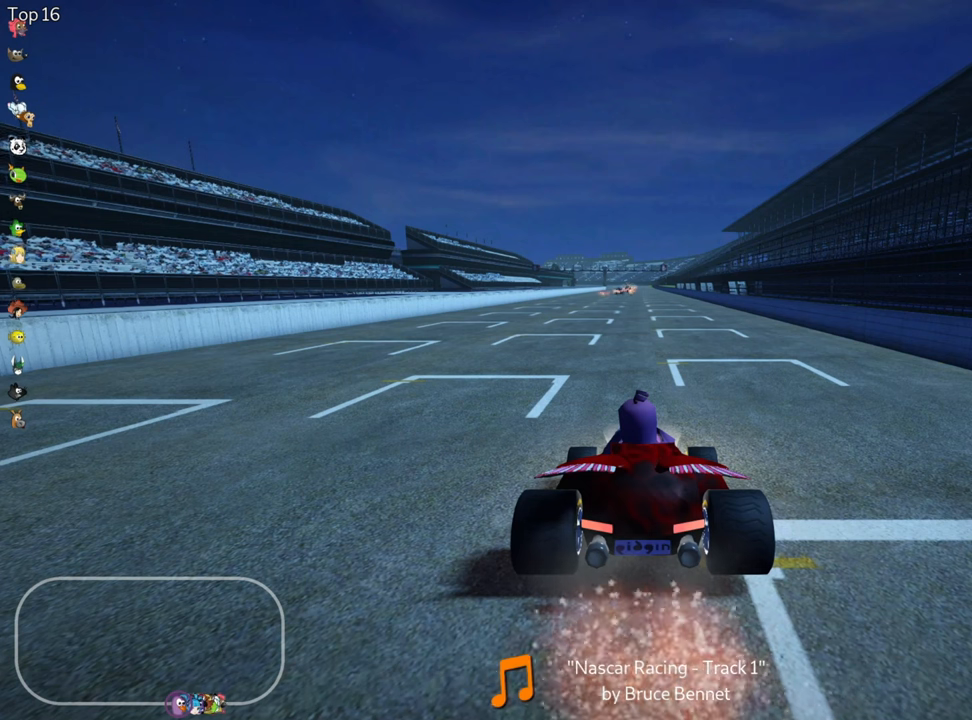
{"keys": ["left", "right"], "events": [[250, "left", "down"], [334, "right", "down"], [434, "left", "up"], [500, "left", "down"]]}
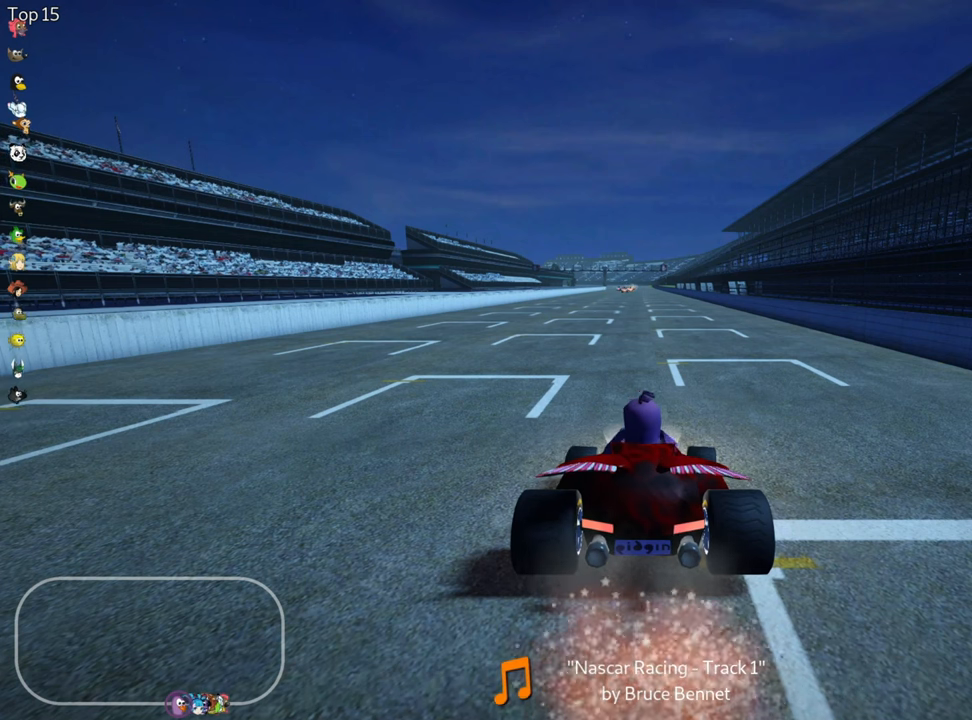
{"keys": ["look"], "events": [[34, "right", "up"], [84, "right", "down"], [200, "left", "up"], [250, "right", "up"], [367, "look", "down"]]}
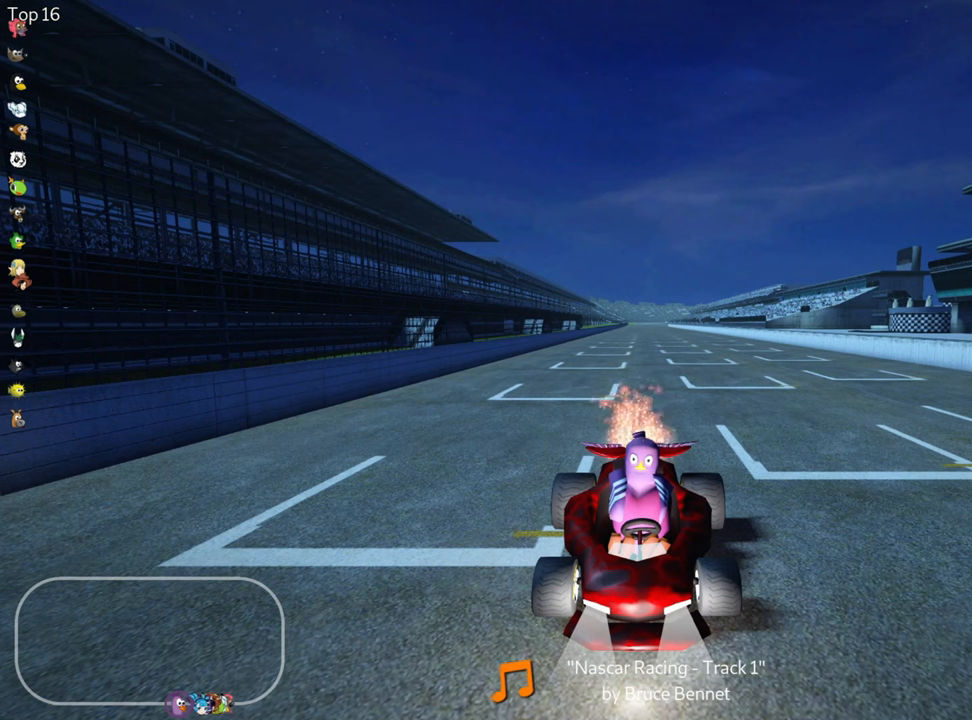
{"keys": ["left", "look"], "events": [[150, "left", "down"], [234, "right", "down"], [384, "left", "up"], [450, "right", "up"], [500, "left", "down"]]}
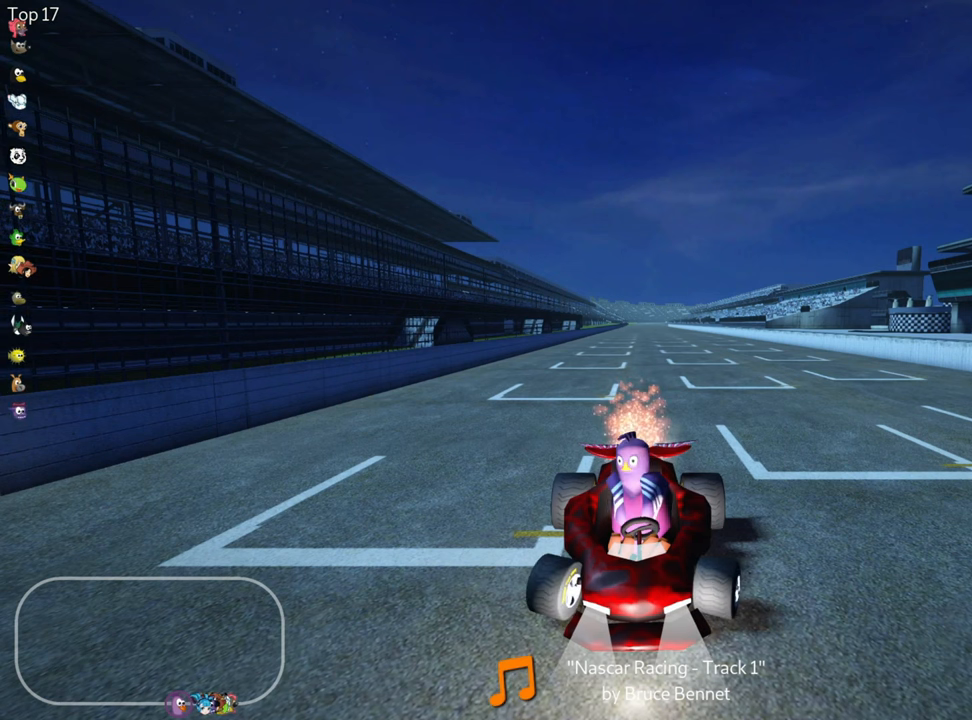
{"keys": ["left", "look"], "events": [[100, "right", "down"], [184, "left", "up"], [234, "right", "up"], [250, "left", "down"], [300, "right", "down"], [483, "right", "up"]]}
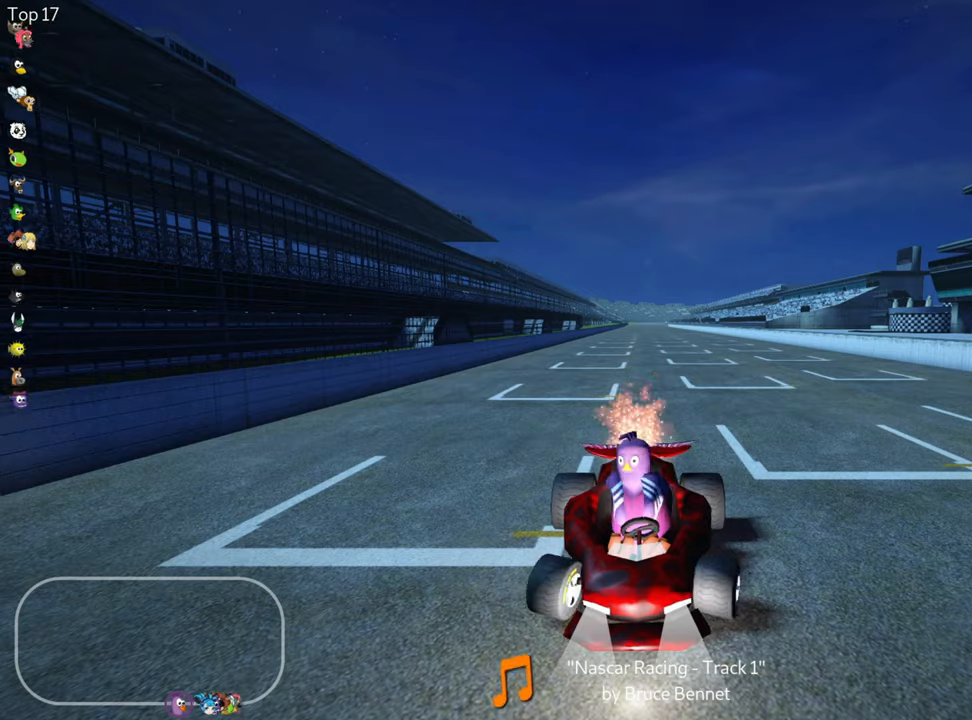
{"keys": [], "events": [[33, "left", "up"], [83, "look", "up"]]}